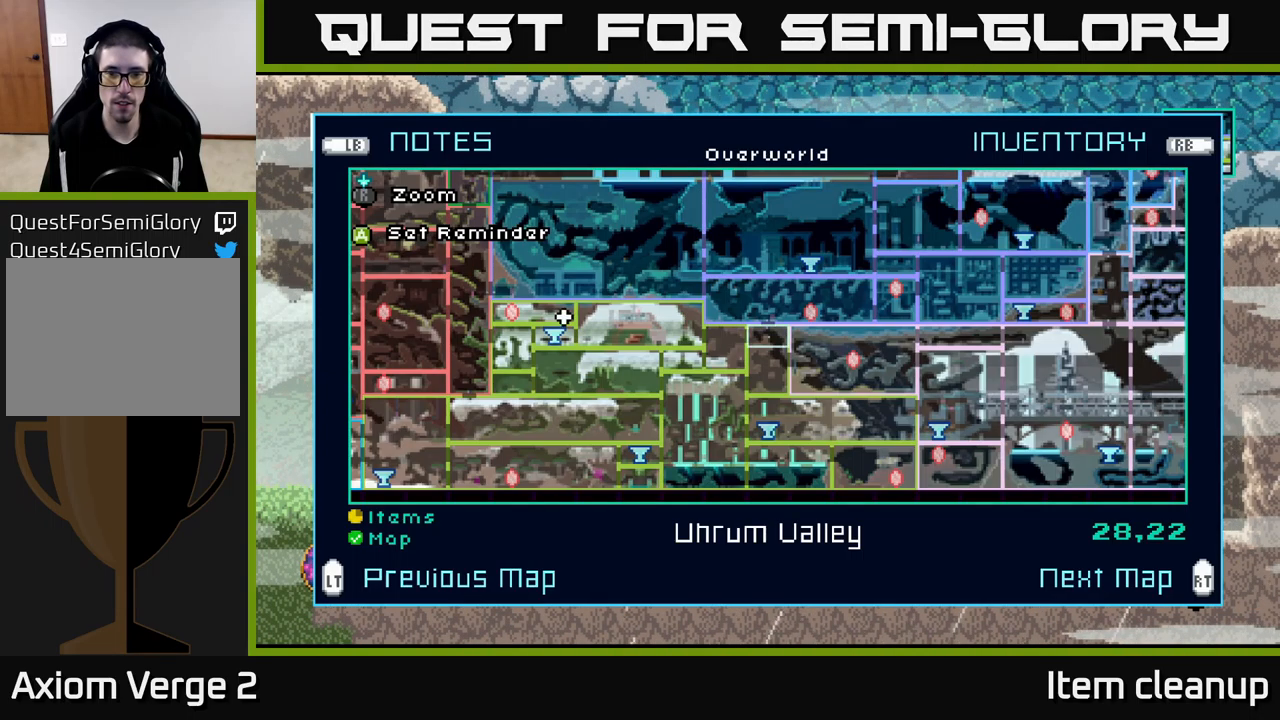
Gameplay with a controller (Xbox layout); each line is a JSON object with the inputs held at the frame after it. "events" lists button and stick changes between this image and that frame as [ms after this image, input, new state], when the widget could be followed in between.
{"buttons": [], "left_stick": "right", "right_stick": "center", "events": [[183, "left_stick", "right"]]}
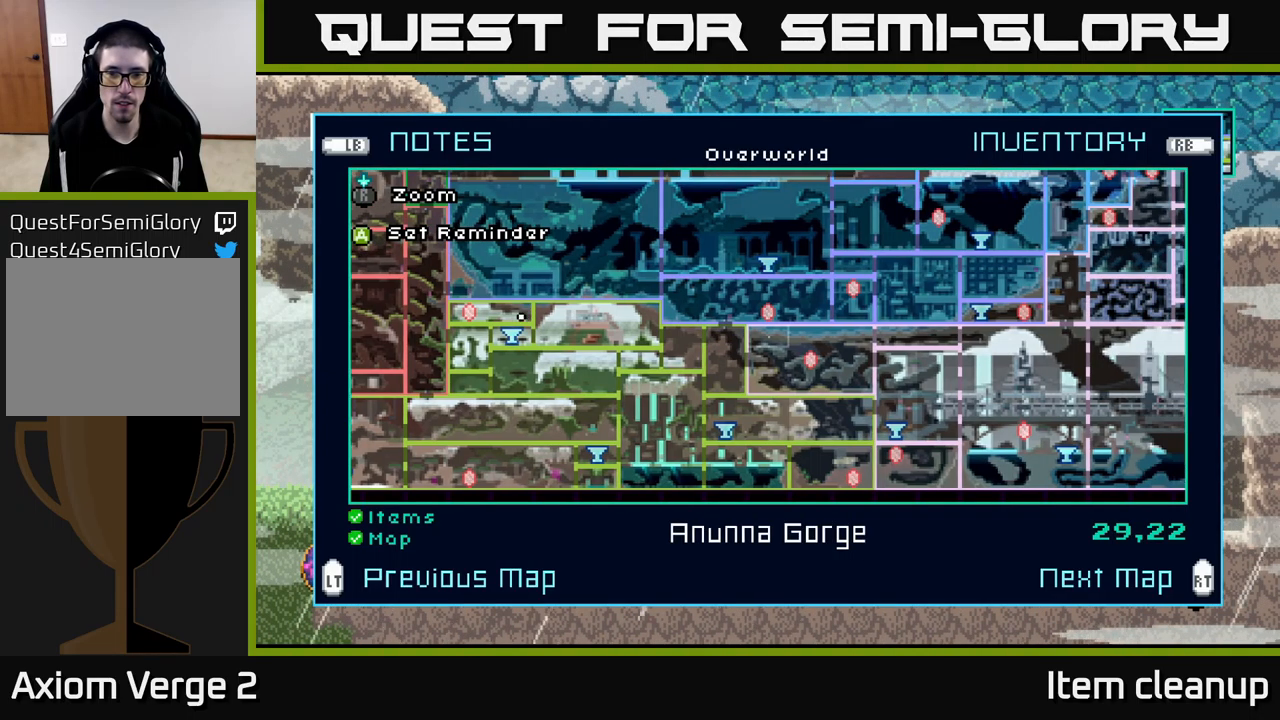
{"buttons": [], "left_stick": "right", "right_stick": "center", "events": []}
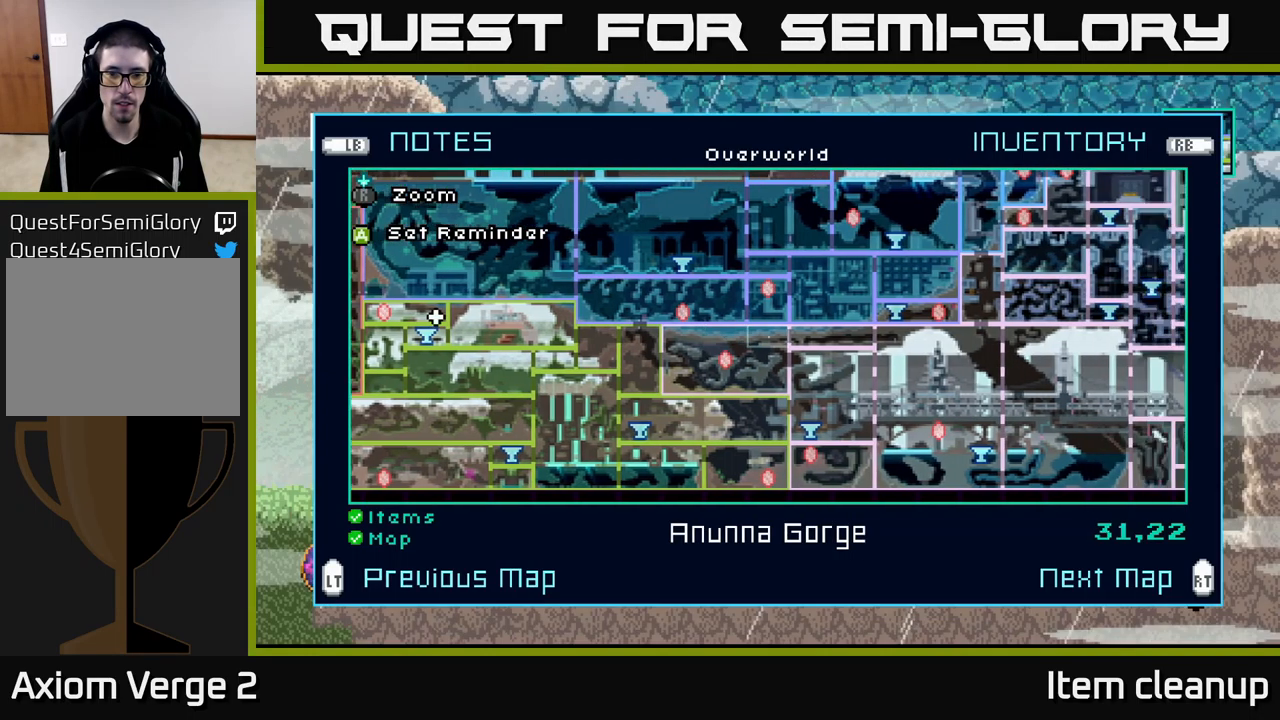
{"buttons": [], "left_stick": "right", "right_stick": "center", "events": [[83, "left_stick", "center"], [433, "left_stick", "right"]]}
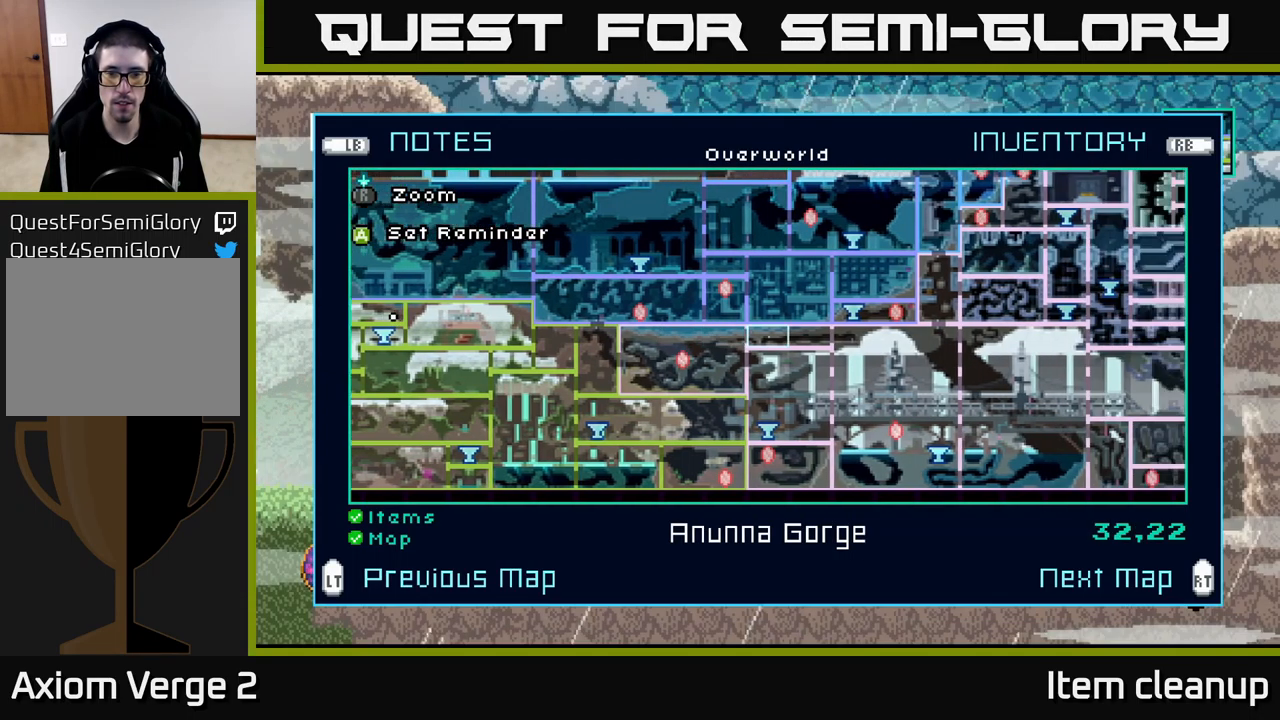
{"buttons": [], "left_stick": "center", "right_stick": "center", "events": [[150, "left_stick", "center"], [217, "left_stick", "down"], [417, "left_stick", "center"]]}
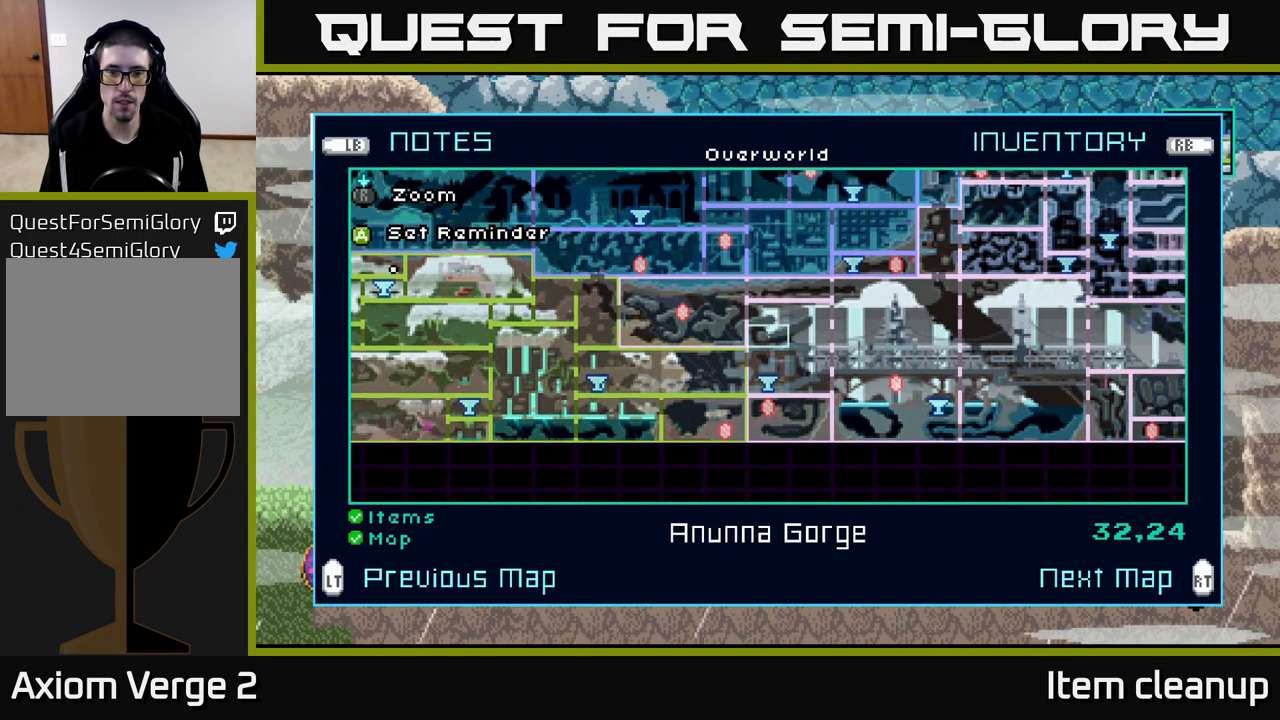
{"buttons": [], "left_stick": "center", "right_stick": "center", "events": [[17, "left_stick", "down"], [183, "left_stick", "center"], [333, "left_stick", "down"], [500, "left_stick", "center"]]}
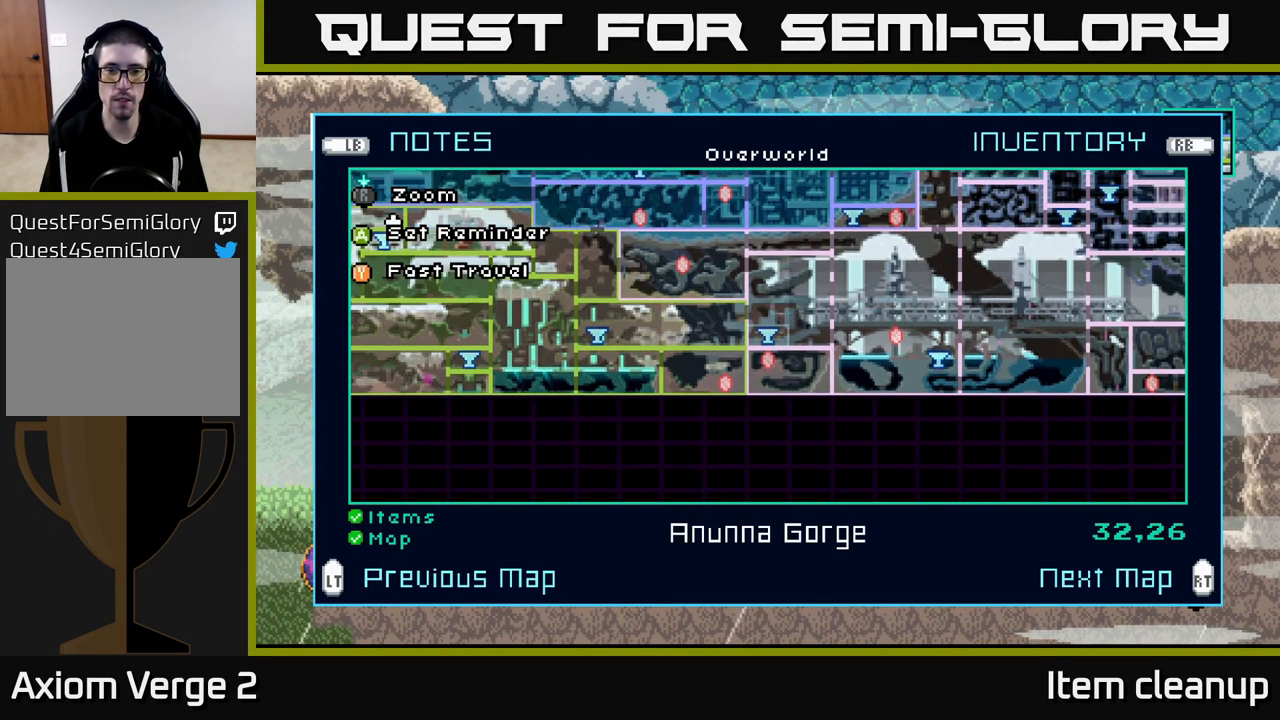
{"buttons": [], "left_stick": "center", "right_stick": "center", "events": [[33, "Y", "down"], [100, "Y", "up"]]}
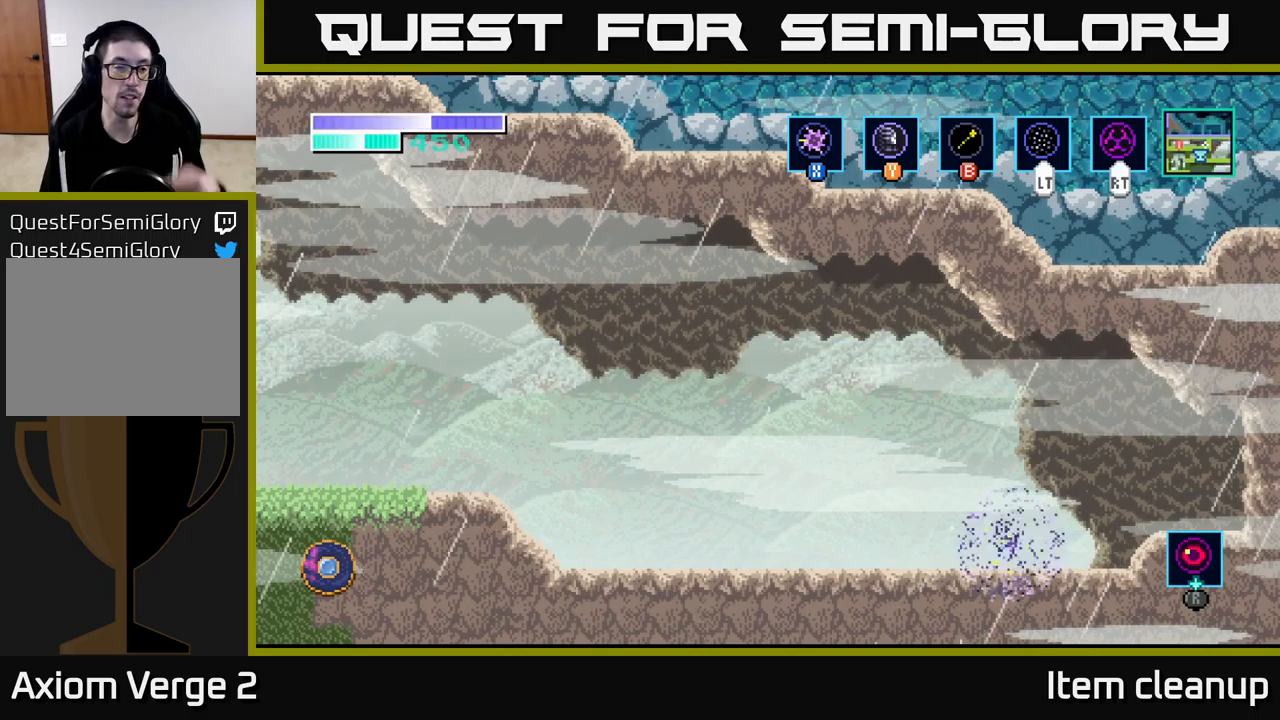
{"buttons": [], "left_stick": "center", "right_stick": "center", "events": []}
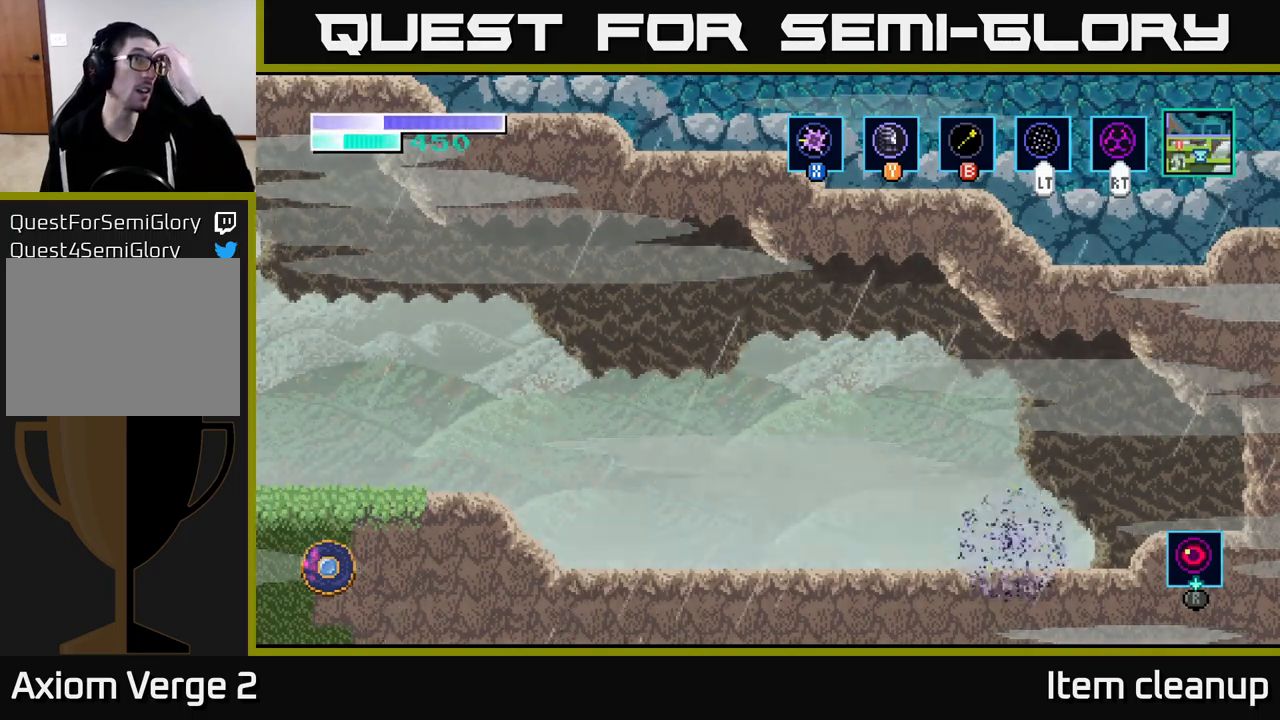
{"buttons": [], "left_stick": "center", "right_stick": "center", "events": []}
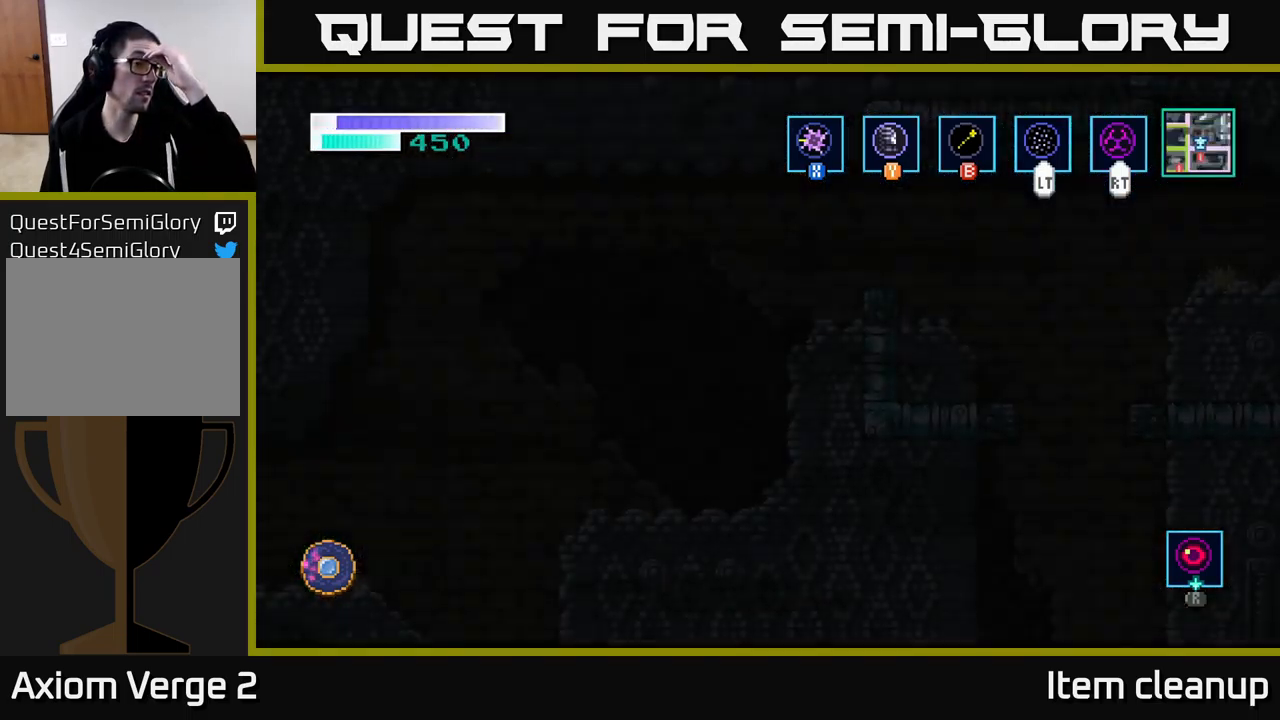
{"buttons": [], "left_stick": "center", "right_stick": "center", "events": []}
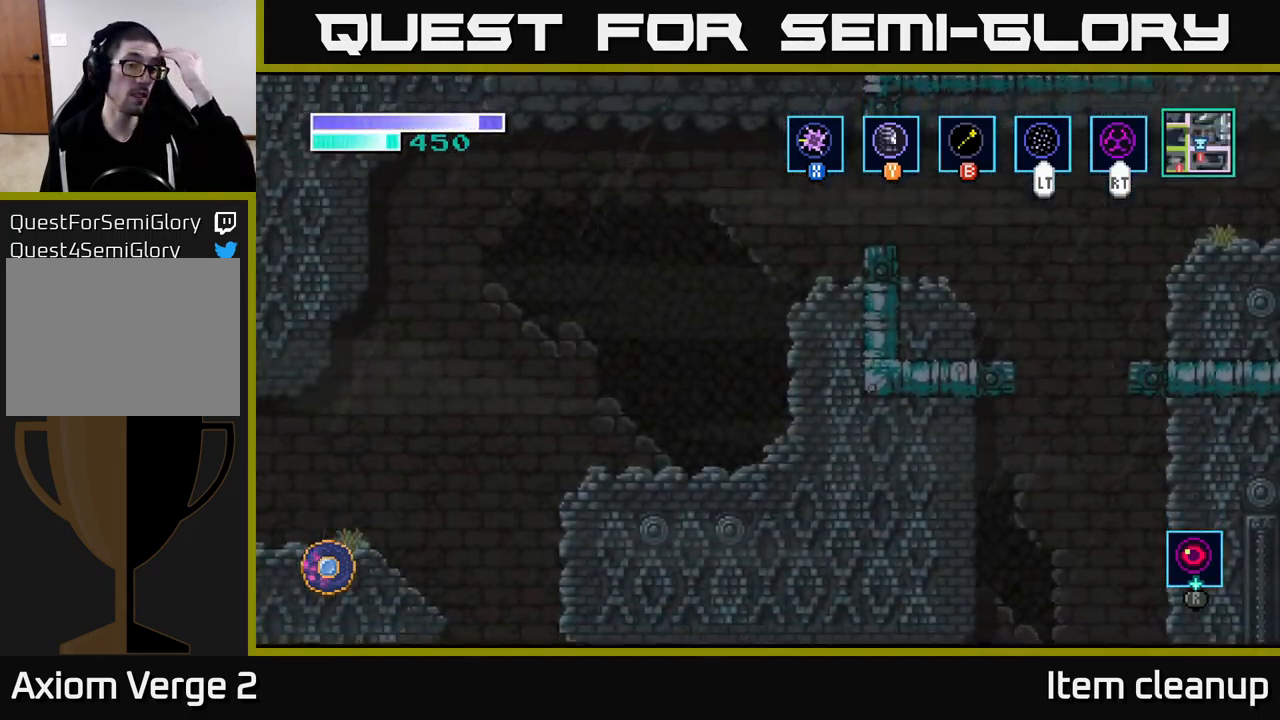
{"buttons": [], "left_stick": "center", "right_stick": "center", "events": []}
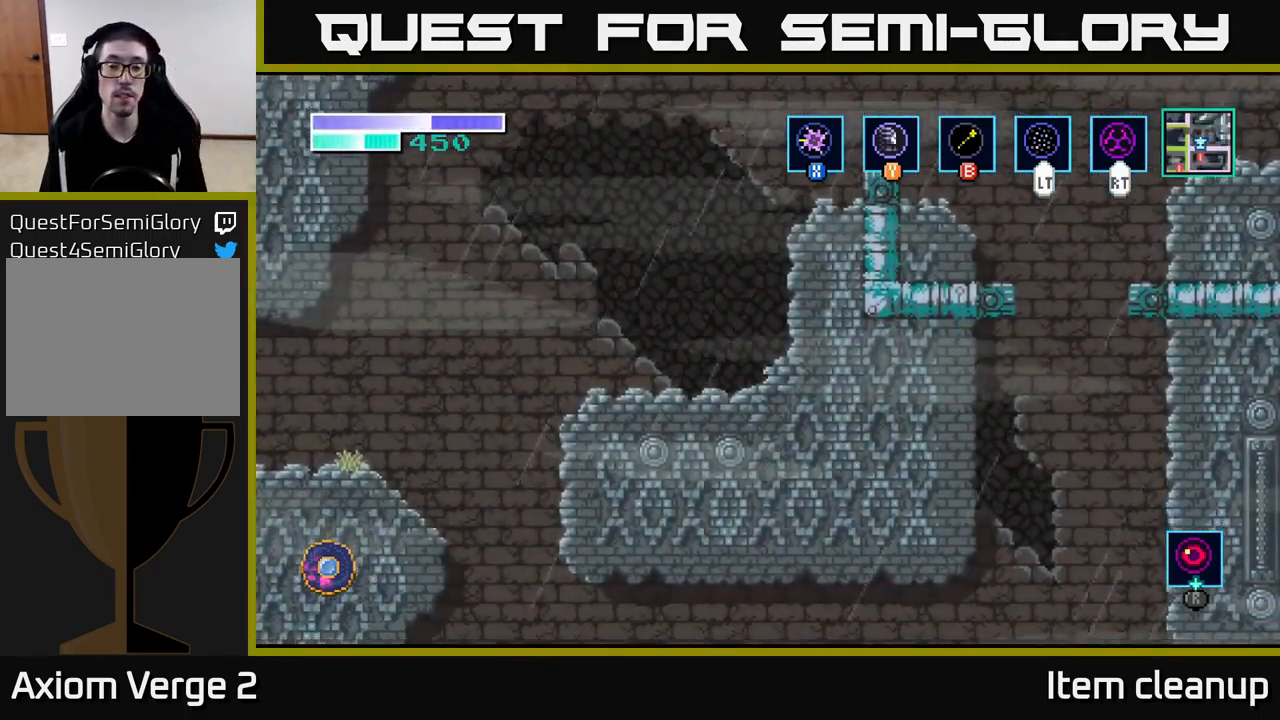
{"buttons": [], "left_stick": "center", "right_stick": "center", "events": []}
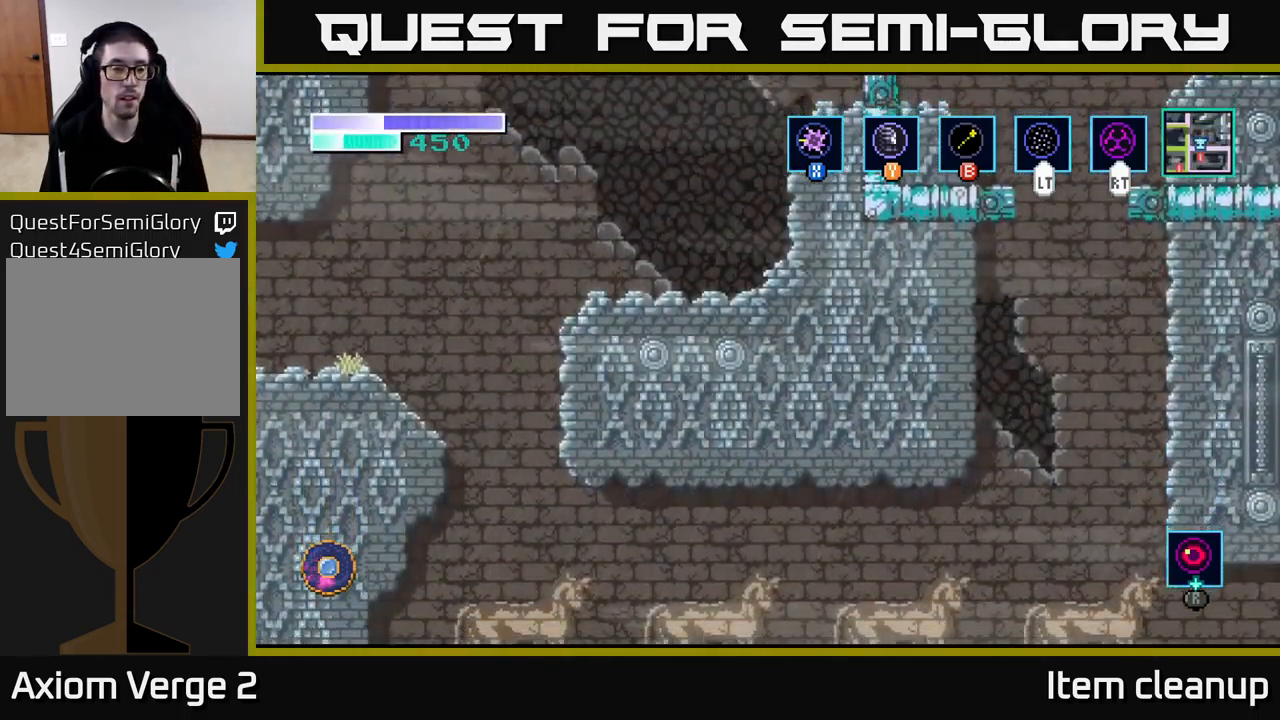
{"buttons": [], "left_stick": "center", "right_stick": "center", "events": []}
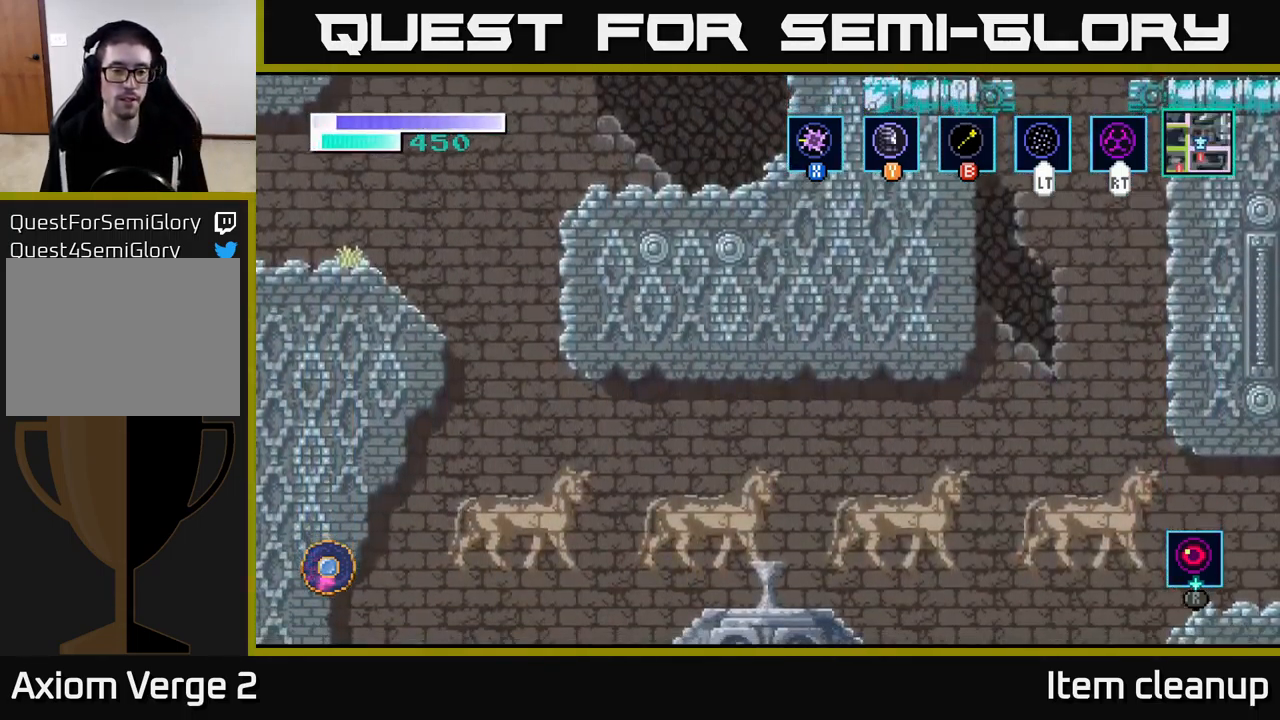
{"buttons": [], "left_stick": "center", "right_stick": "center", "events": []}
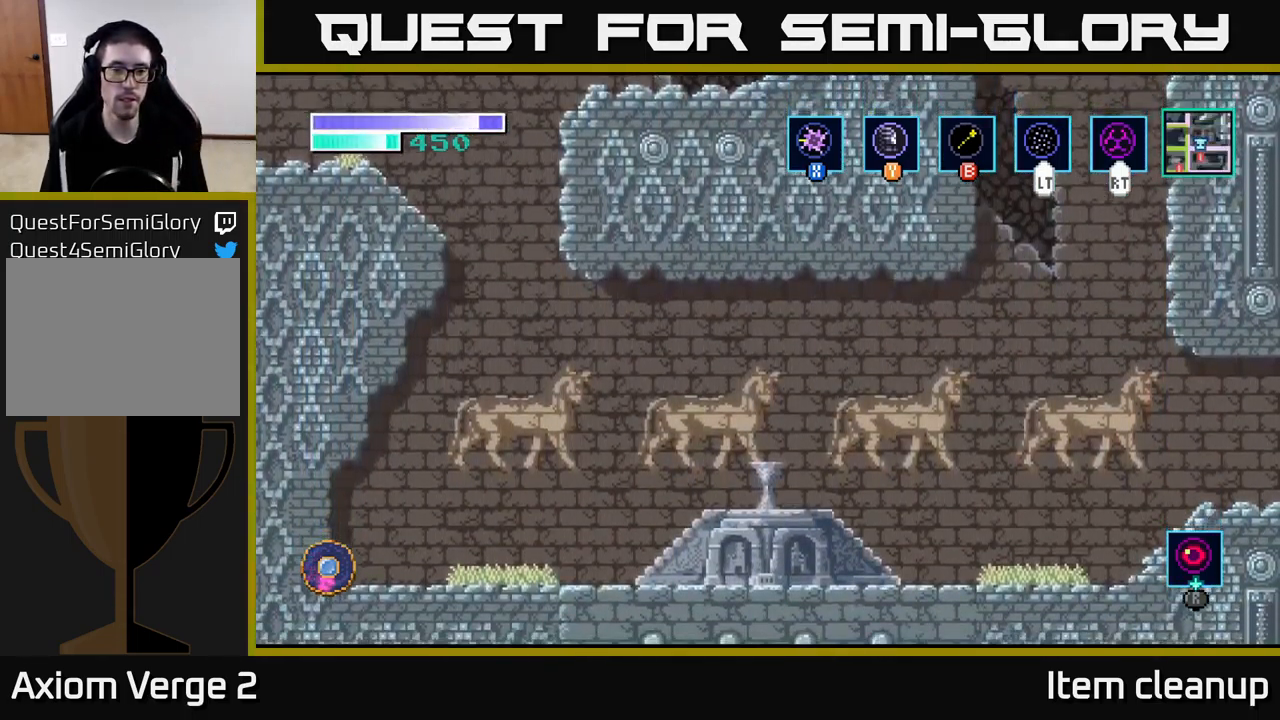
{"buttons": [], "left_stick": "center", "right_stick": "center", "events": [[217, "left_stick", "left"], [450, "left_stick", "center"]]}
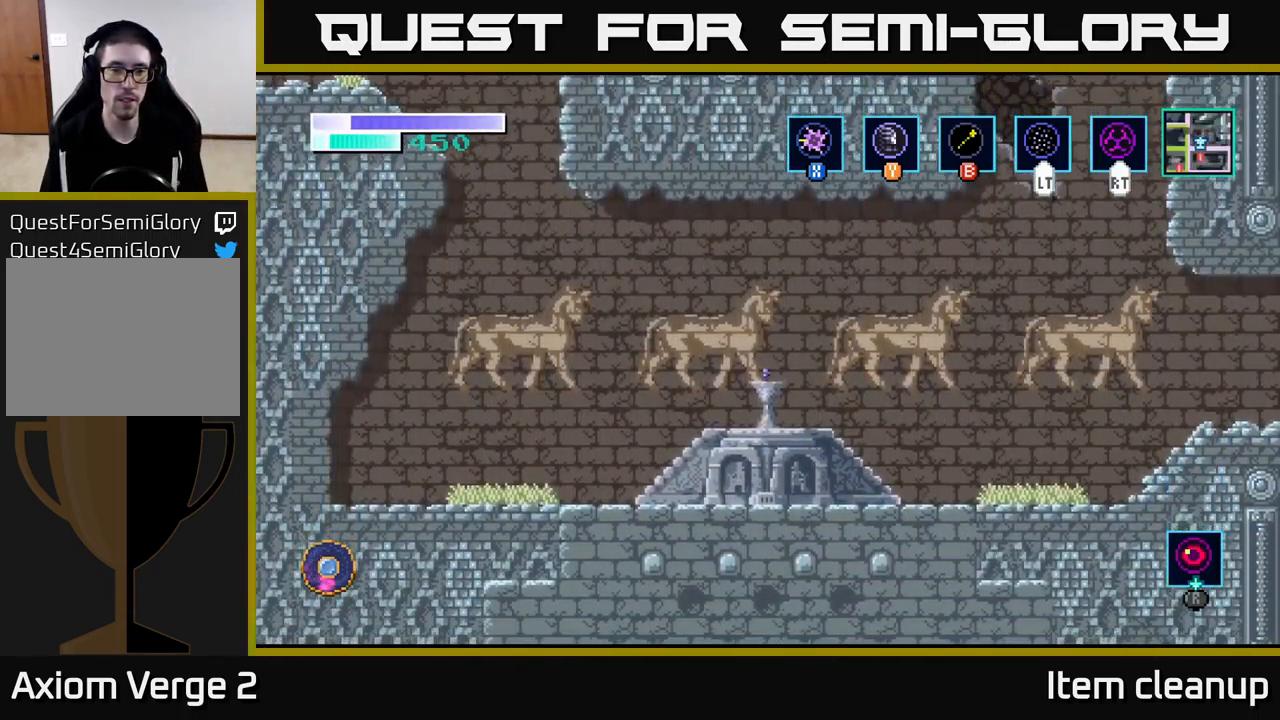
{"buttons": [], "left_stick": "center", "right_stick": "center", "events": []}
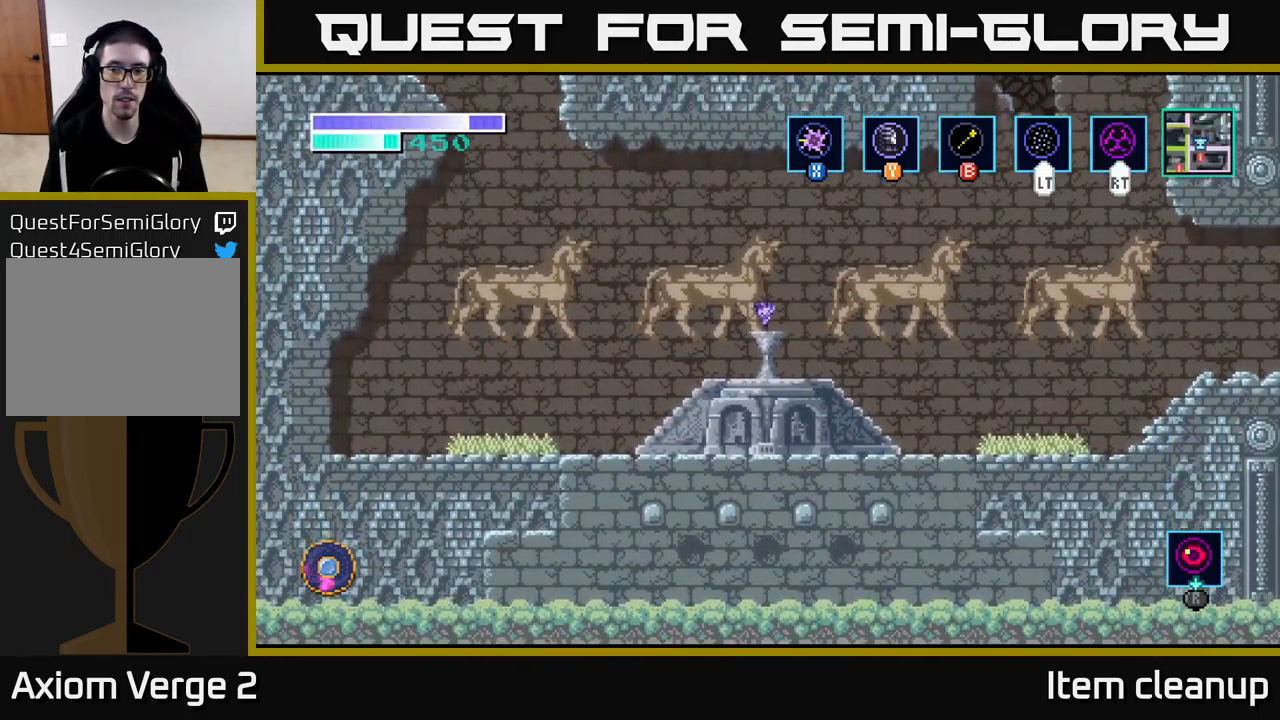
{"buttons": [], "left_stick": "left", "right_stick": "center", "events": [[184, "left_stick", "left"]]}
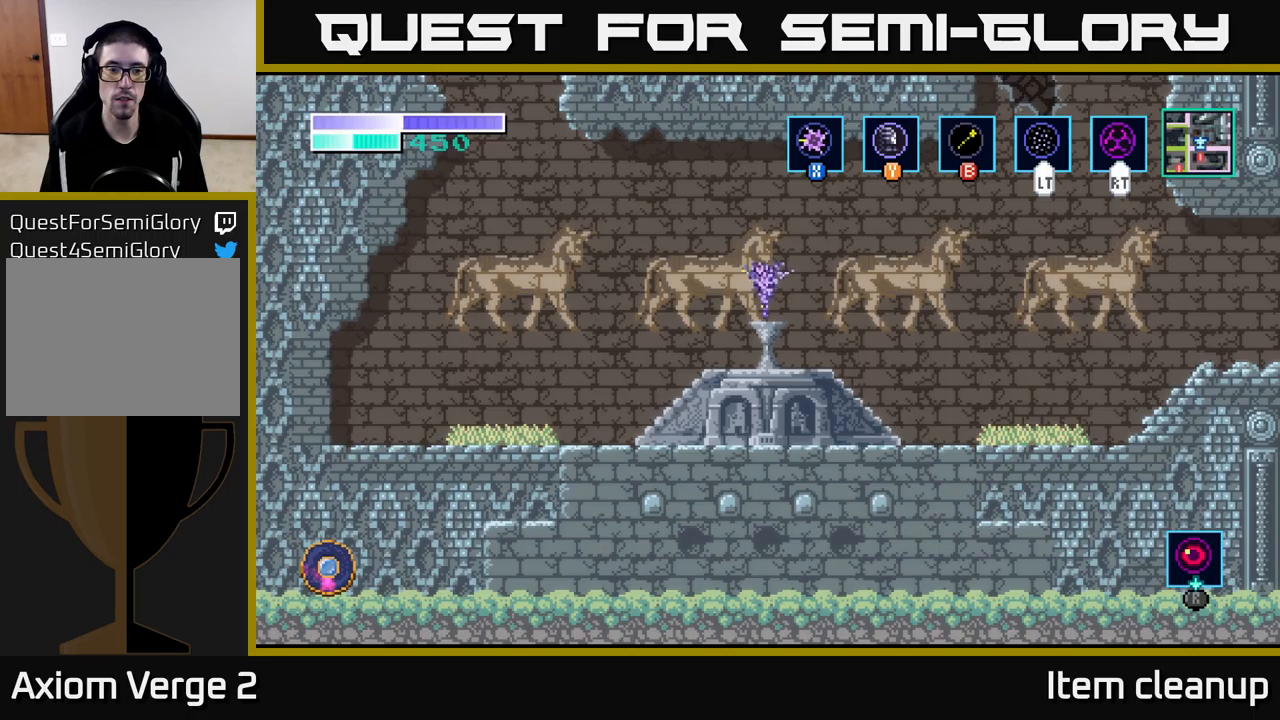
{"buttons": [], "left_stick": "left", "right_stick": "center", "events": [[234, "A", "down"], [417, "A", "up"]]}
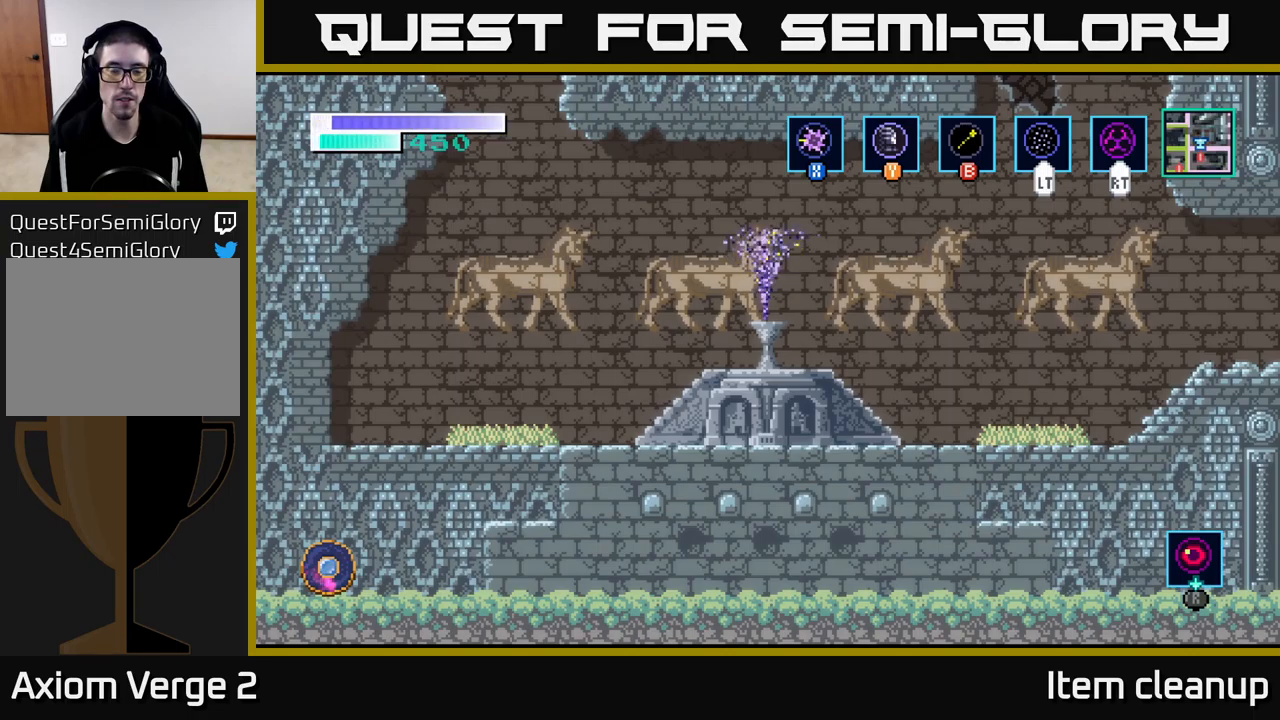
{"buttons": ["A"], "left_stick": "center", "right_stick": "center", "events": [[17, "A", "down"], [150, "A", "up"], [267, "A", "down"], [367, "A", "up"], [384, "left_stick", "center"], [467, "A", "down"]]}
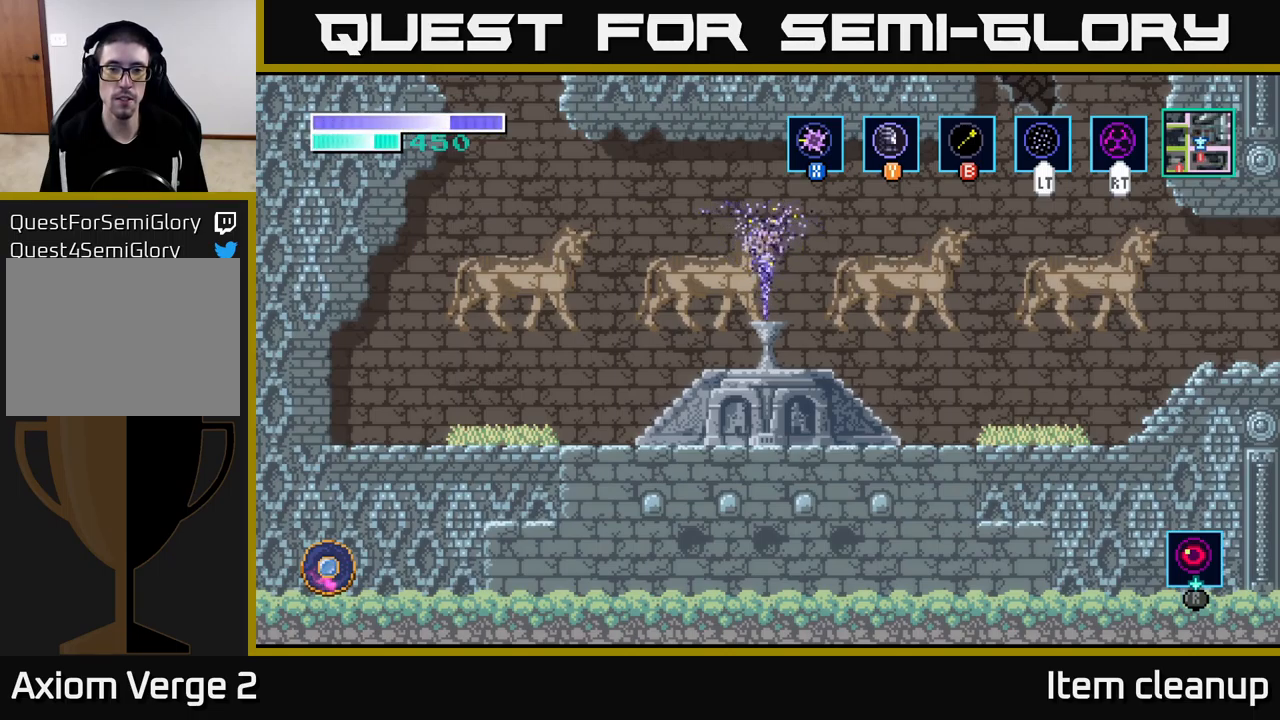
{"buttons": ["A"], "left_stick": "left", "right_stick": "center", "events": [[100, "A", "up"], [200, "A", "down"], [317, "A", "up"], [434, "left_stick", "left"], [450, "A", "down"]]}
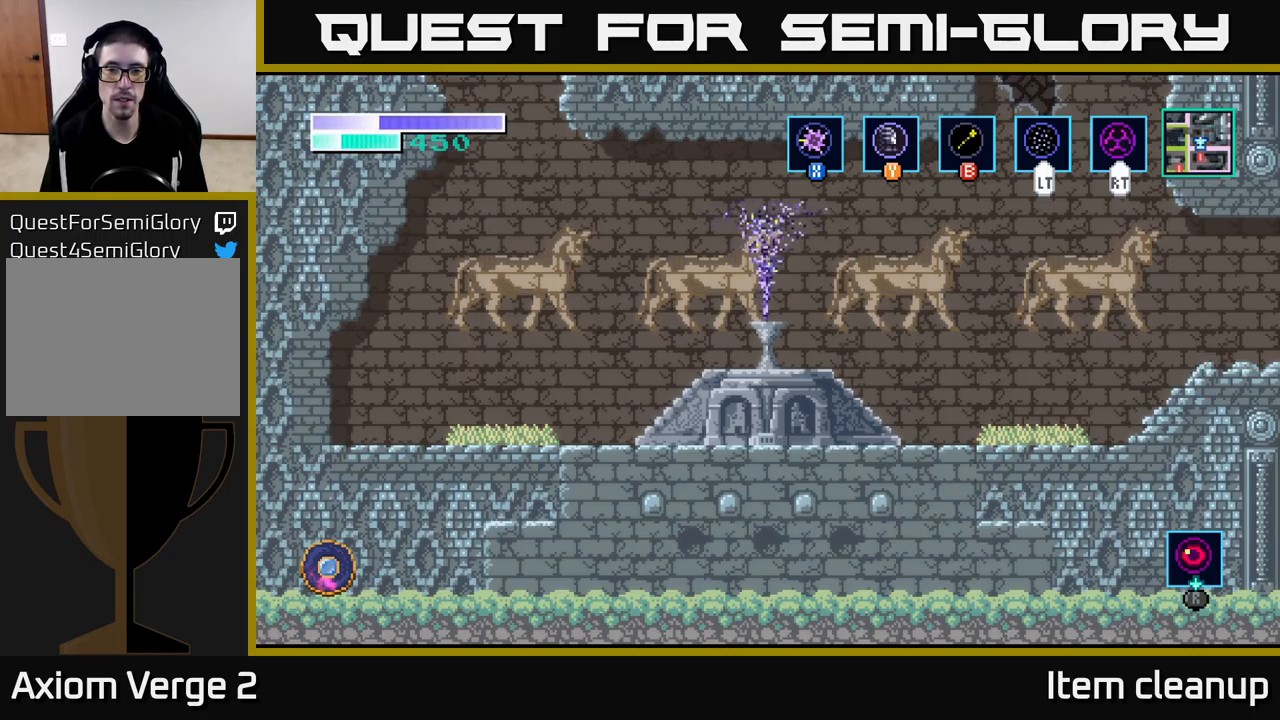
{"buttons": ["A"], "left_stick": "center", "right_stick": "center", "events": [[50, "A", "up"], [184, "A", "down"], [300, "A", "up"], [417, "A", "down"], [484, "left_stick", "center"]]}
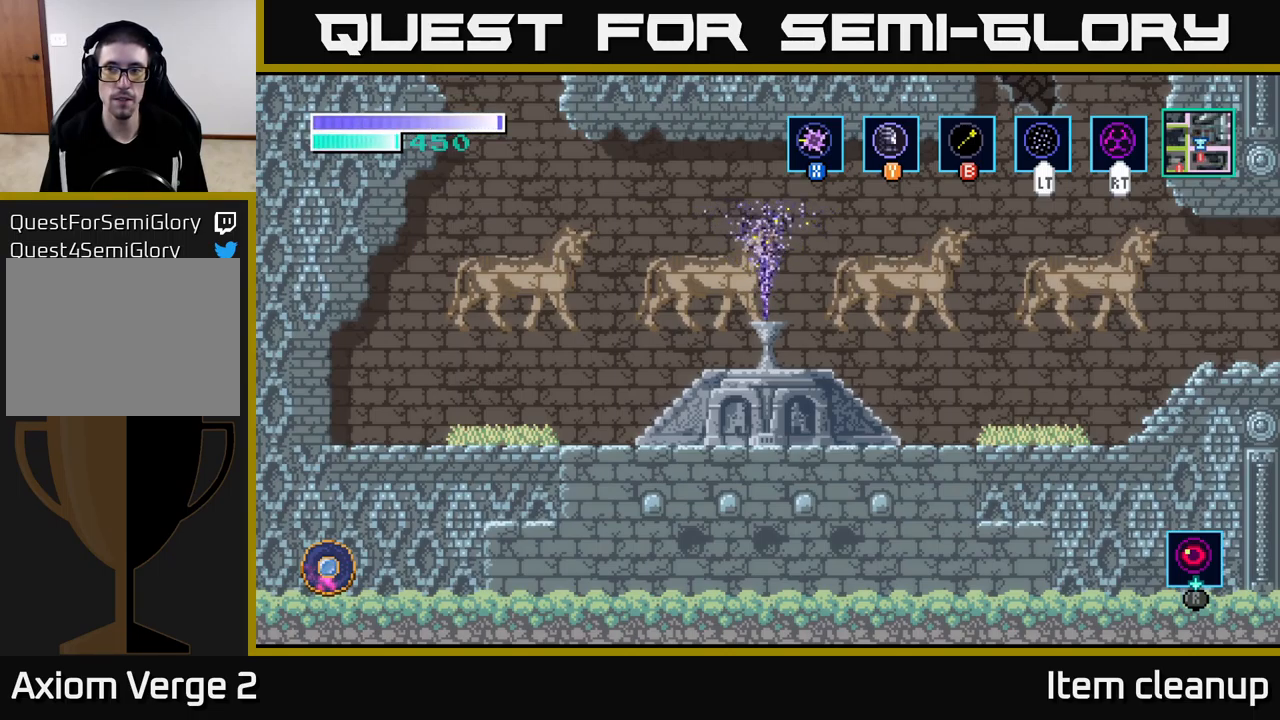
{"buttons": [], "left_stick": "left", "right_stick": "center", "events": [[67, "A", "up"], [300, "left_stick", "left"]]}
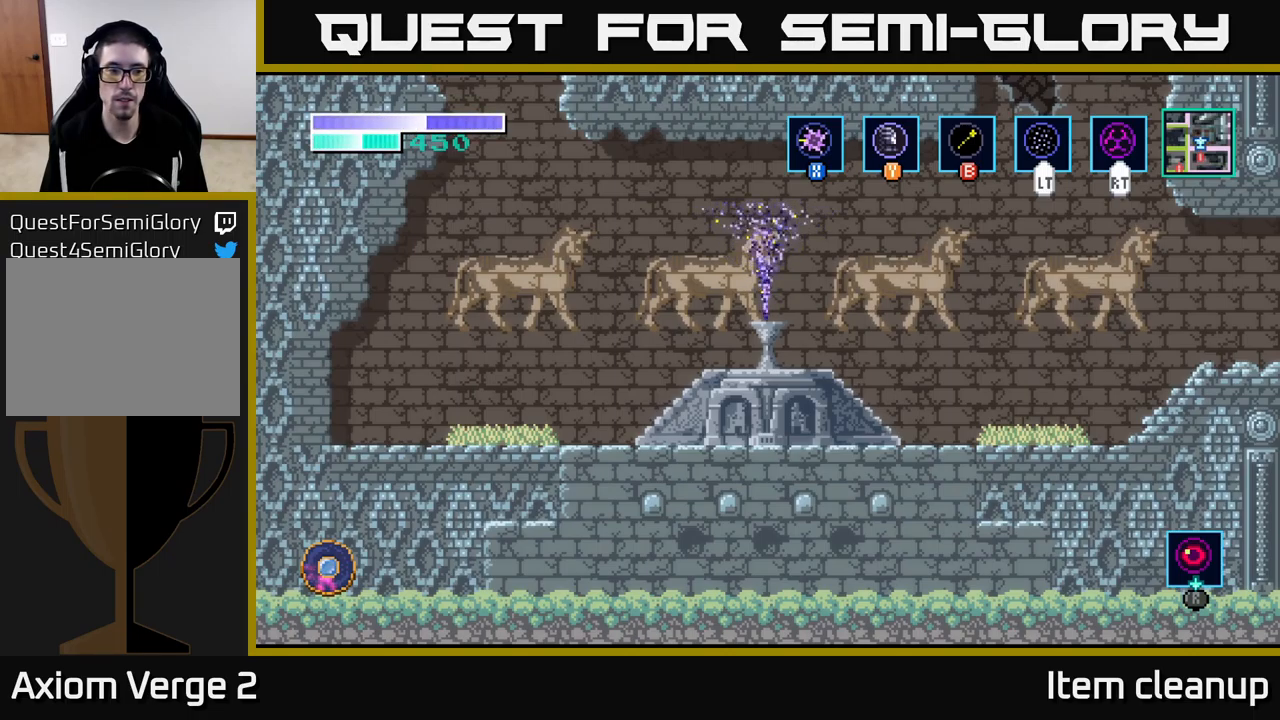
{"buttons": [], "left_stick": "center", "right_stick": "center", "events": [[367, "left_stick", "center"]]}
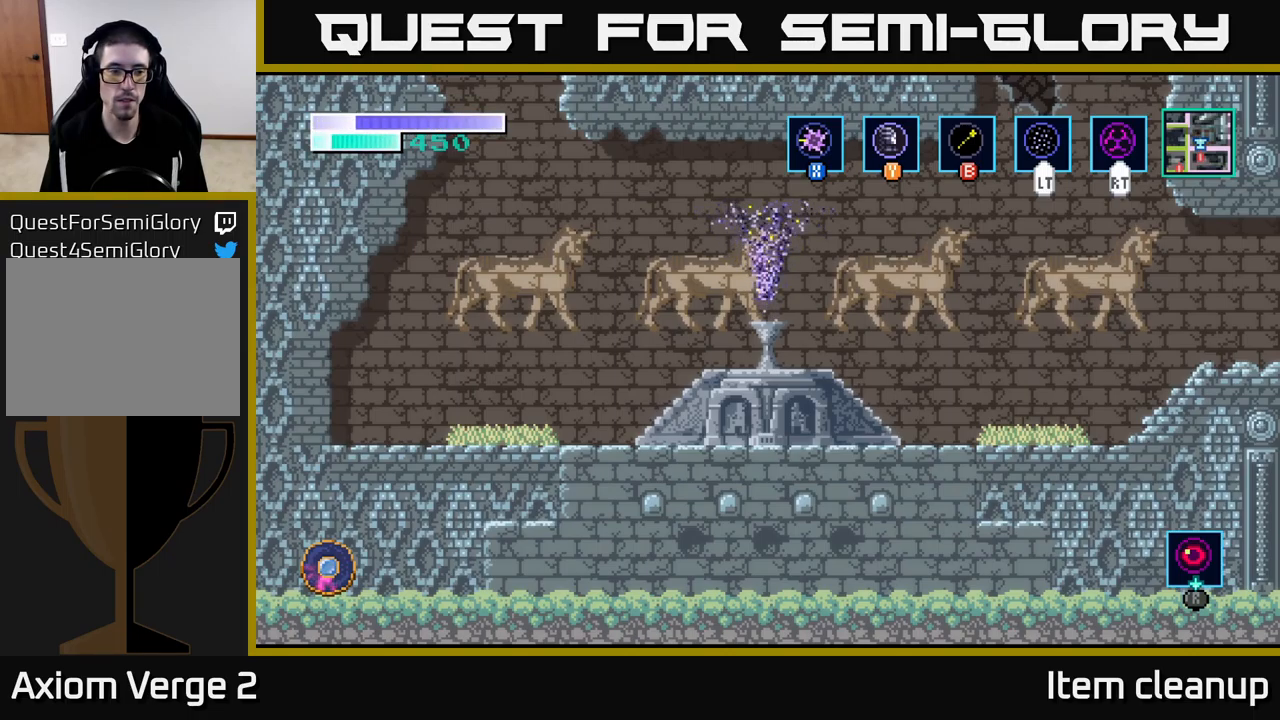
{"buttons": [], "left_stick": "left", "right_stick": "center", "events": [[67, "left_stick", "left"]]}
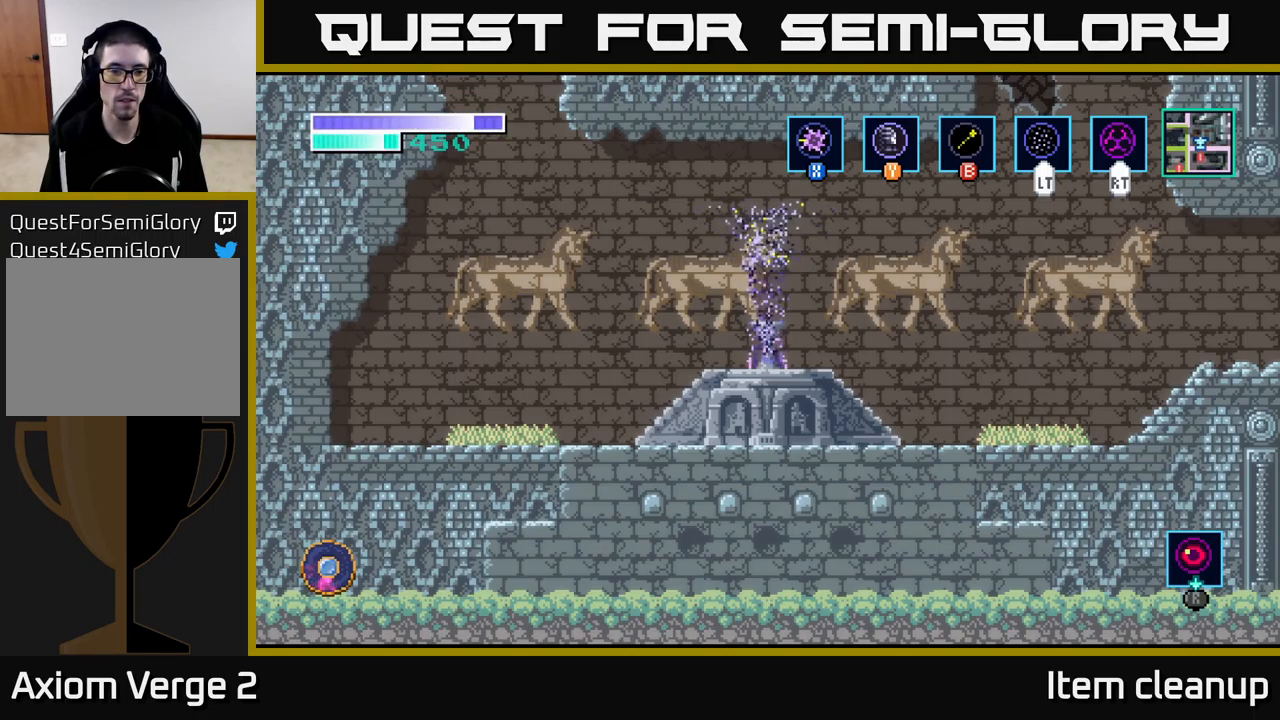
{"buttons": [], "left_stick": "center", "right_stick": "center", "events": [[100, "left_stick", "center"]]}
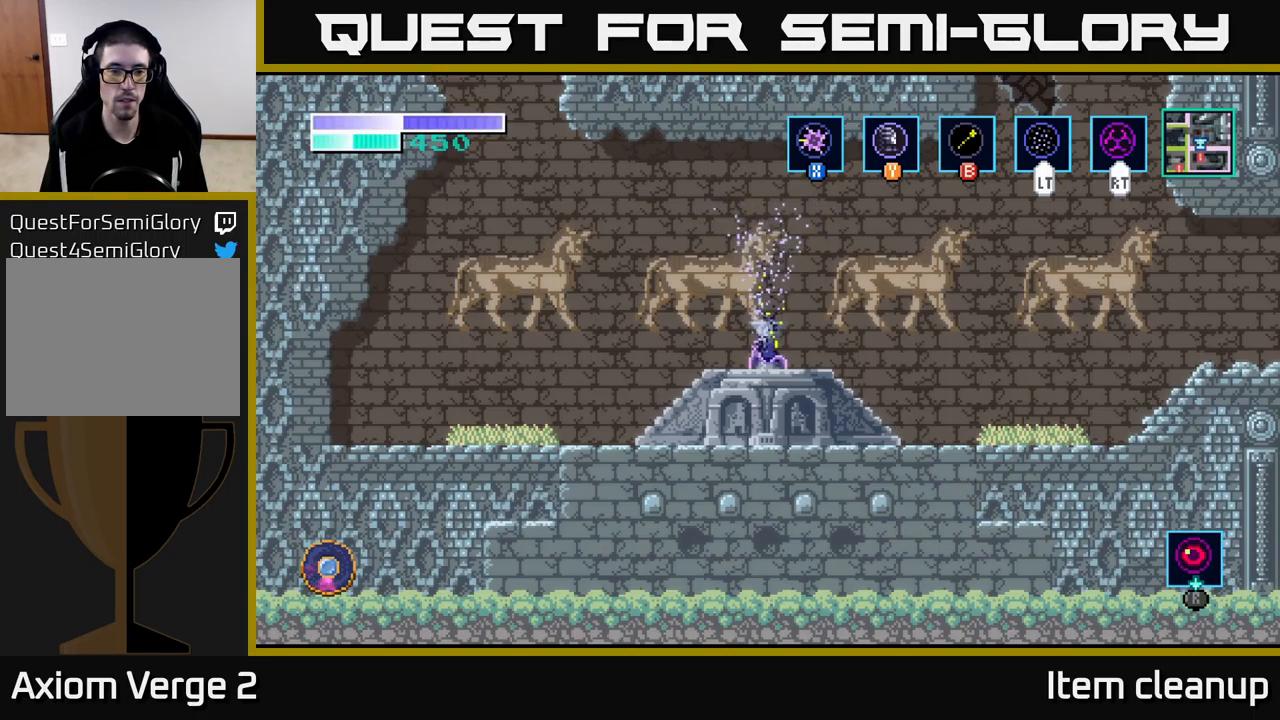
{"buttons": [], "left_stick": "center", "right_stick": "center", "events": [[34, "left_stick", "left"], [267, "left_stick", "center"]]}
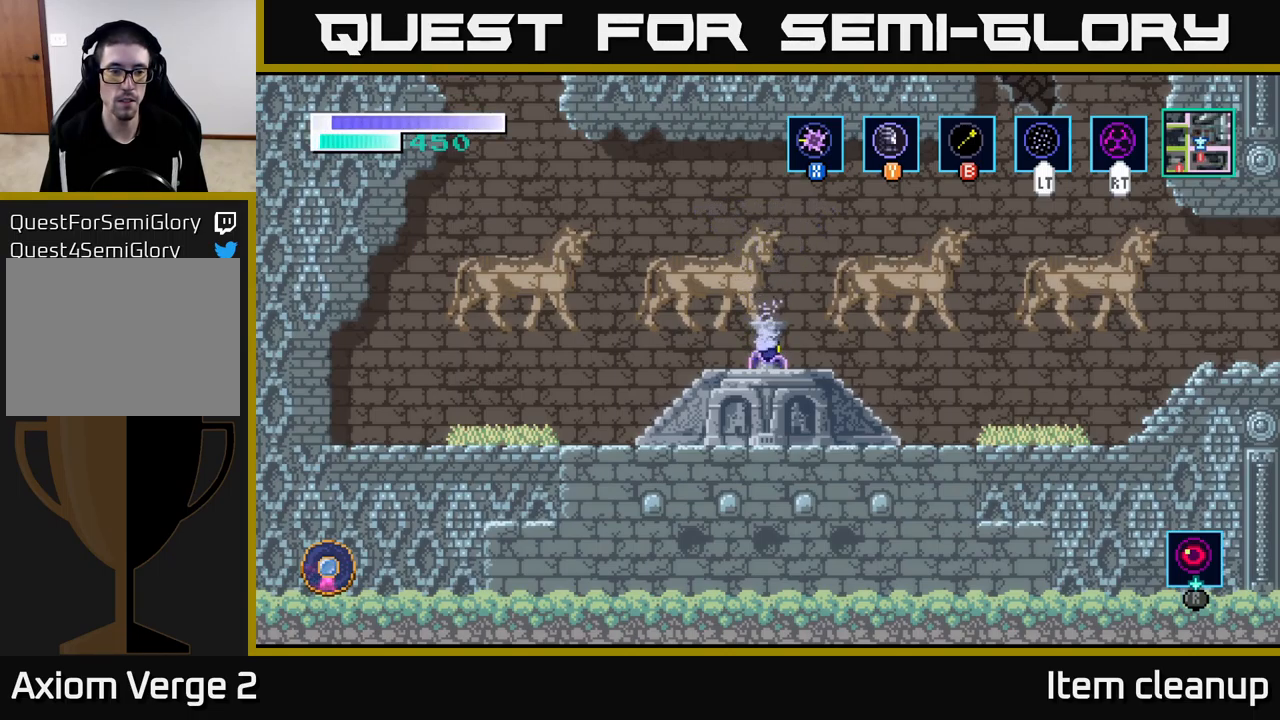
{"buttons": [], "left_stick": "left", "right_stick": "center", "events": [[350, "left_stick", "left"]]}
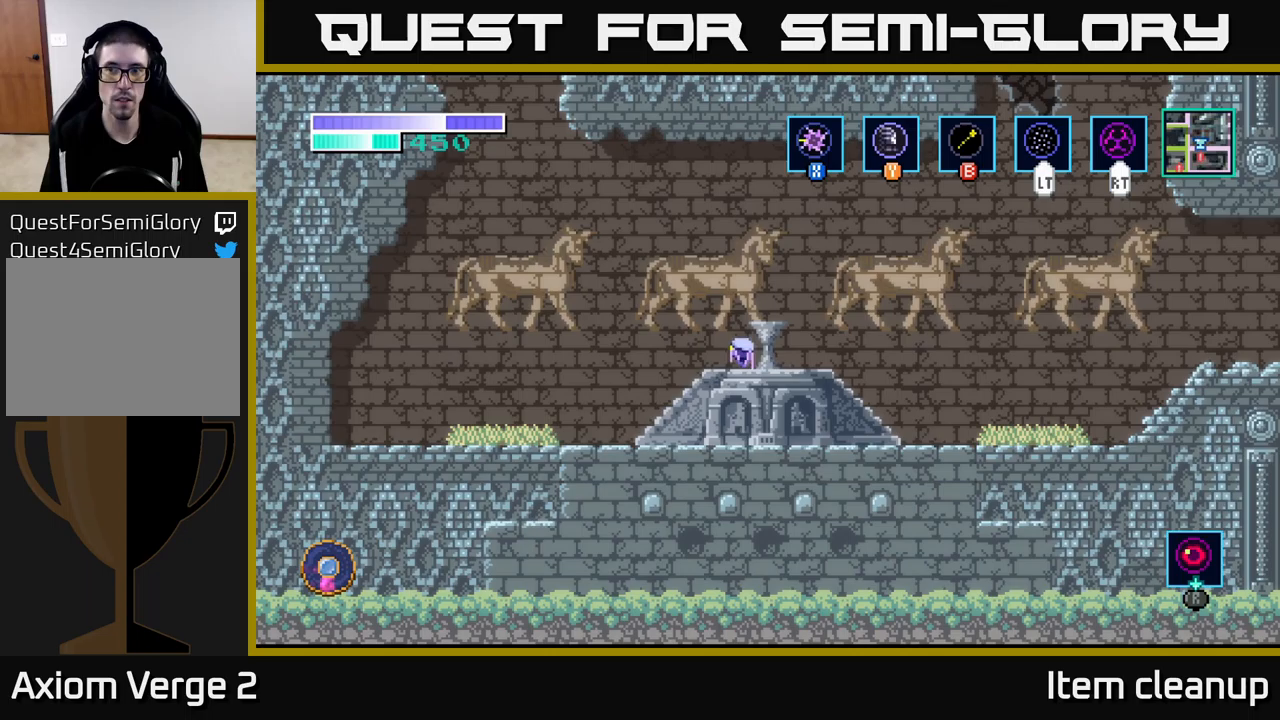
{"buttons": [], "left_stick": "left", "right_stick": "center", "events": [[83, "A", "down"], [450, "A", "up"]]}